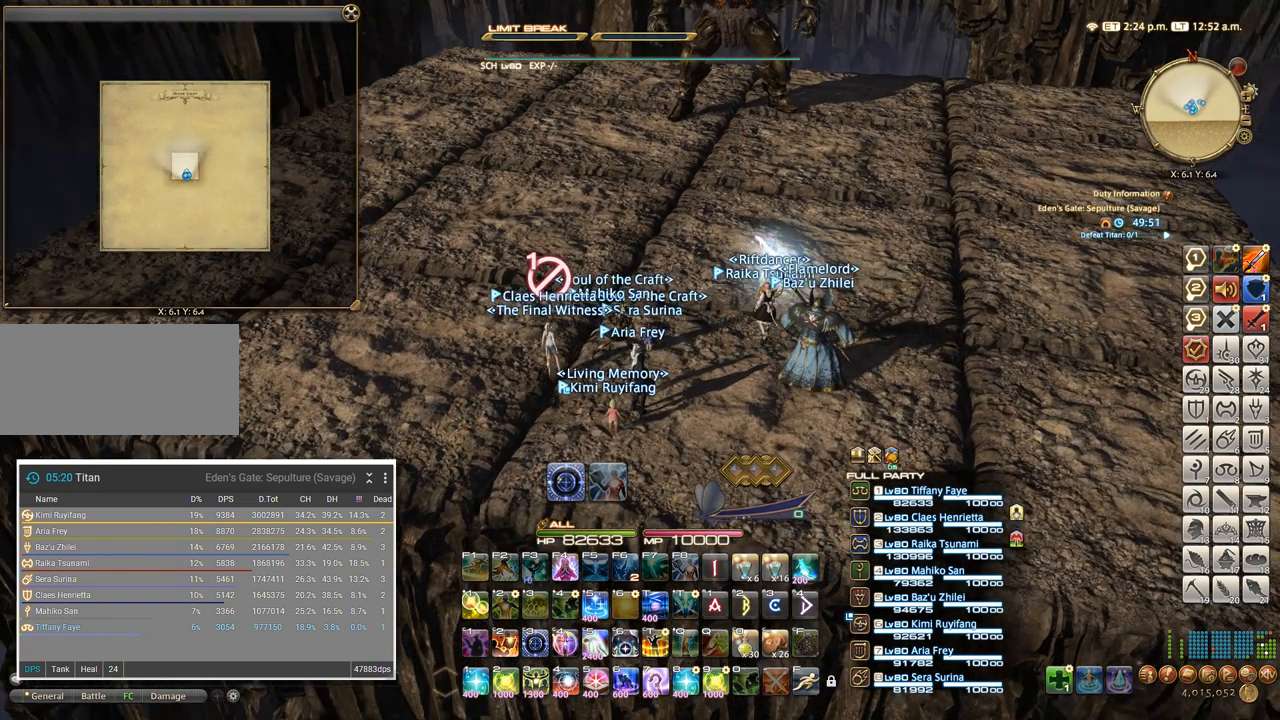
Gameplay with keyboard; each line is a JSON object with the keys held at the frame after it. "events" lists presses ("down") and releases ("up") of ".", "/", "0", "1", "2", "3", "4", "5", "6", "7", "8", "9", "a", "alt_l", "alt_r", "b", "backslash", "backspace", "c", "caps_lock", "comma", "ctrl_l", "ctrl_r", "d", "e", "equals", "escape", "f", "f1", "f10", "f11", "f12", "f2", "f3", "f4", "f5", "f6", "f7", "f8", "f9", "g", "h", "i", "j", "k", "l", "lbracket", "m", "minus", "n", "o", "p", "q", "quote", "r", "rbracket", "return", "s", "semicolon", "shift_l", "shift_r", "space", "super", "t", "tab", "tilde", "u", "v", "w", "x", "y" and "z" between this image and that frame as [ms after this image, input, new state], when the widget could be followed in between. No other keys are recorded. Mouse input is not recorded.
{"keys": ["a"], "events": [[433, "a", "down"]]}
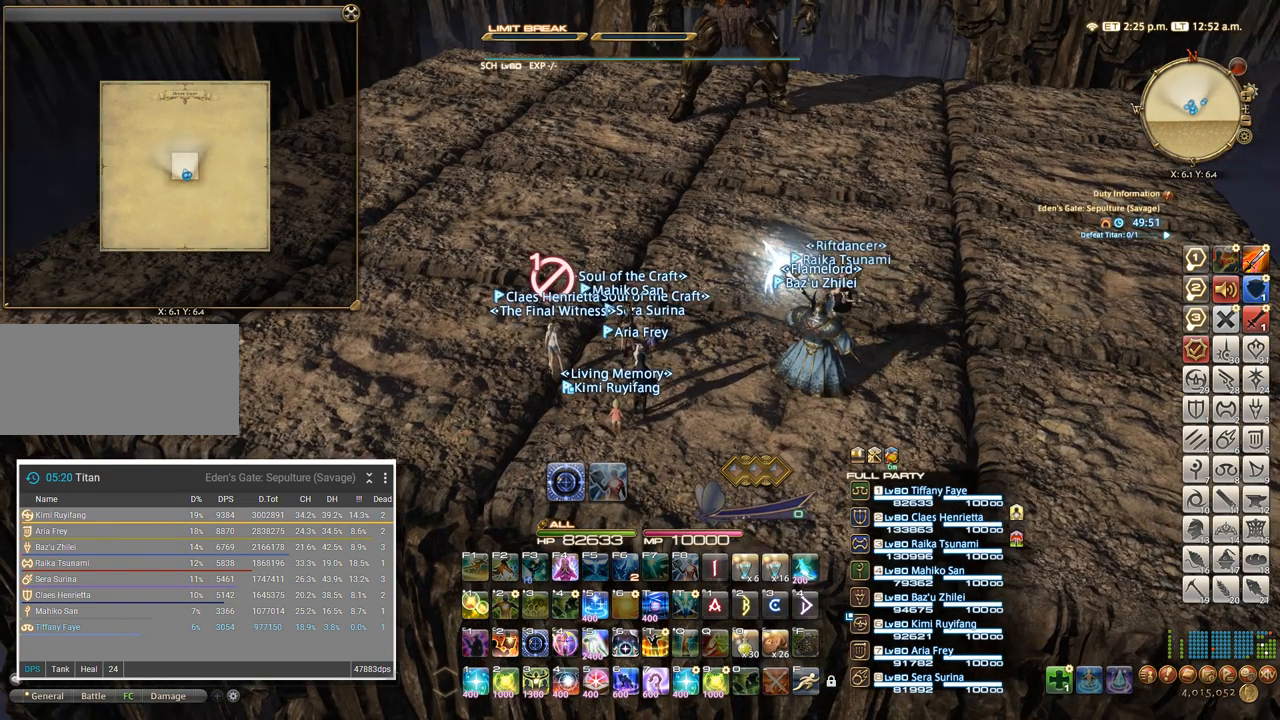
{"keys": [], "events": [[217, "a", "up"], [350, "escape", "down"], [417, "escape", "up"]]}
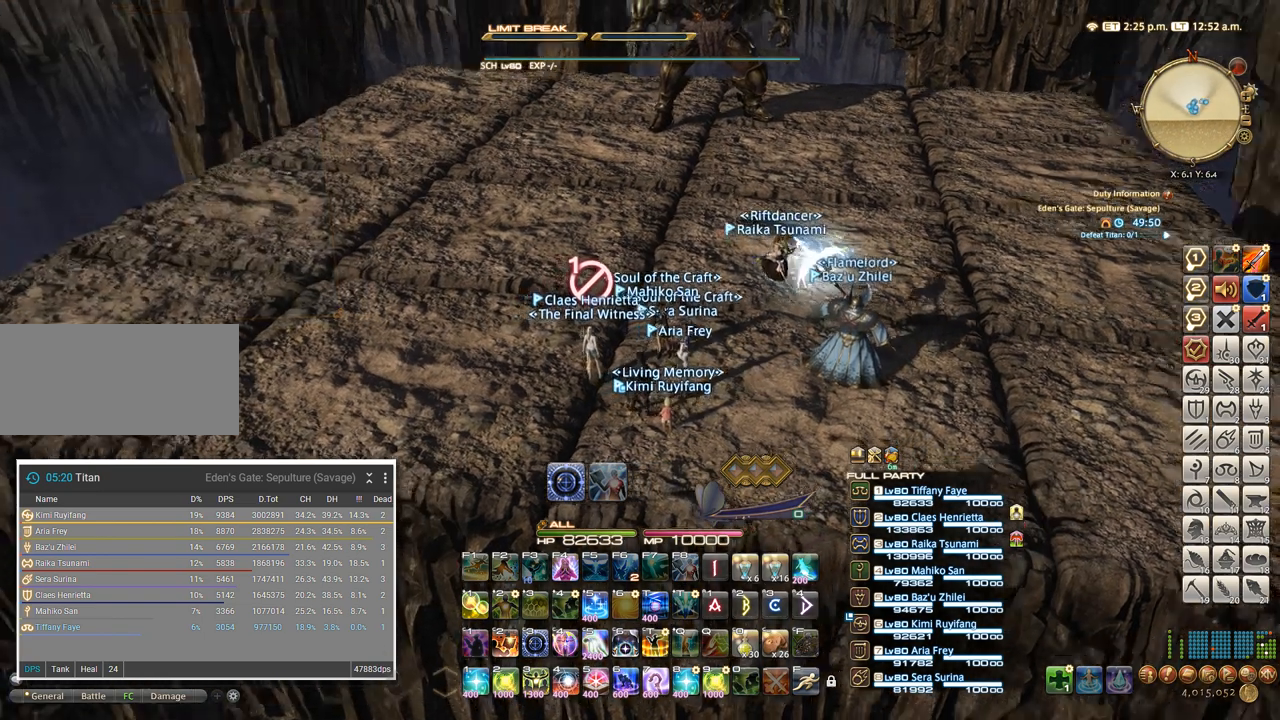
{"keys": [], "events": []}
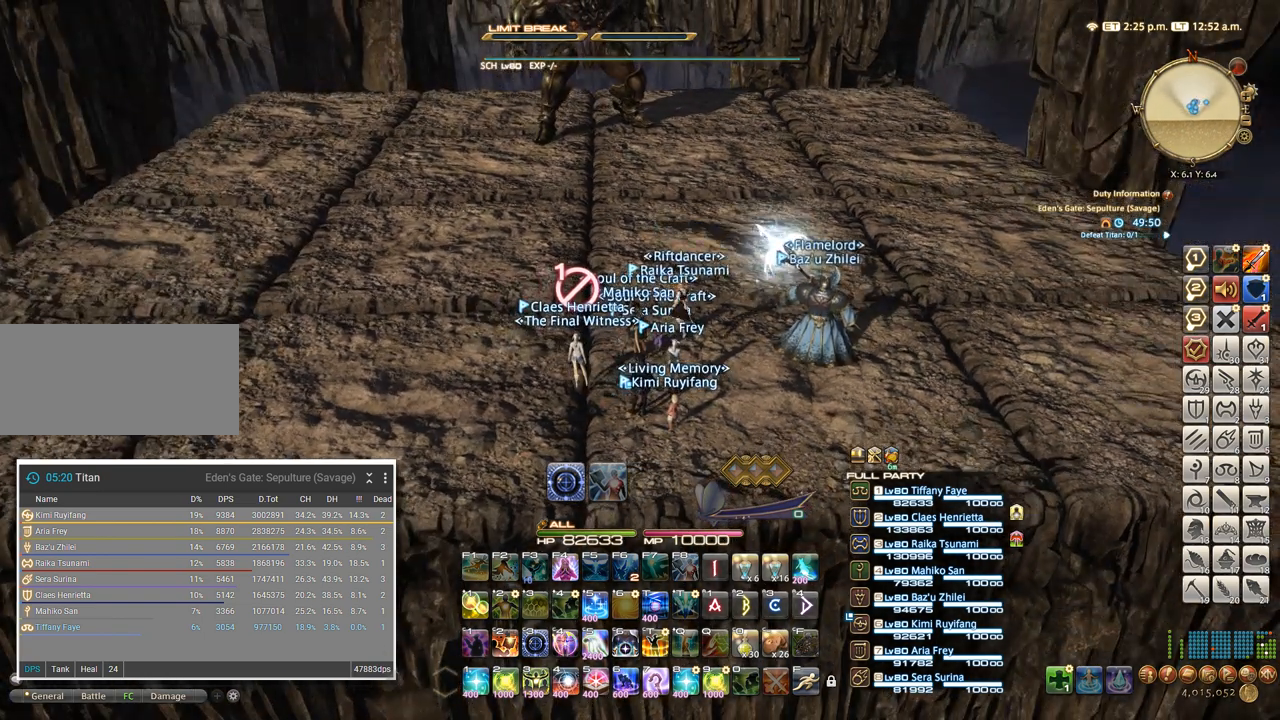
{"keys": ["a"], "events": [[167, "a", "down"]]}
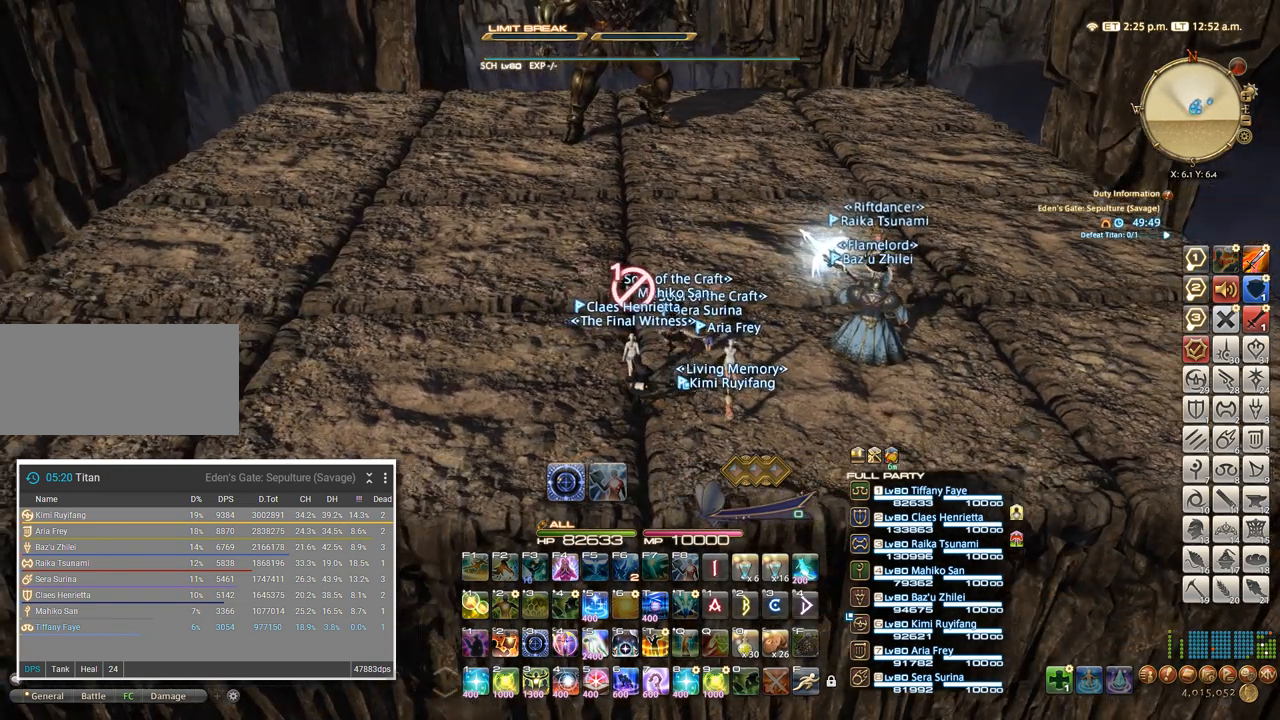
{"keys": [], "events": [[333, "a", "up"]]}
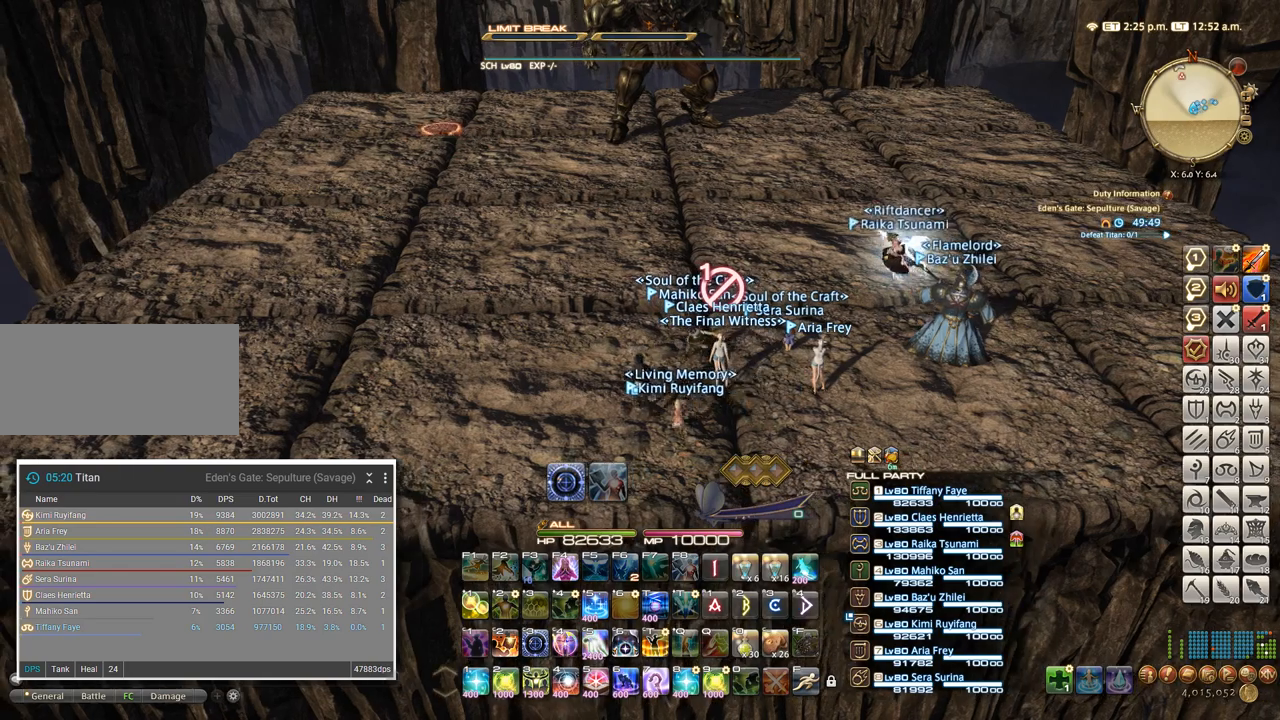
{"keys": [], "events": []}
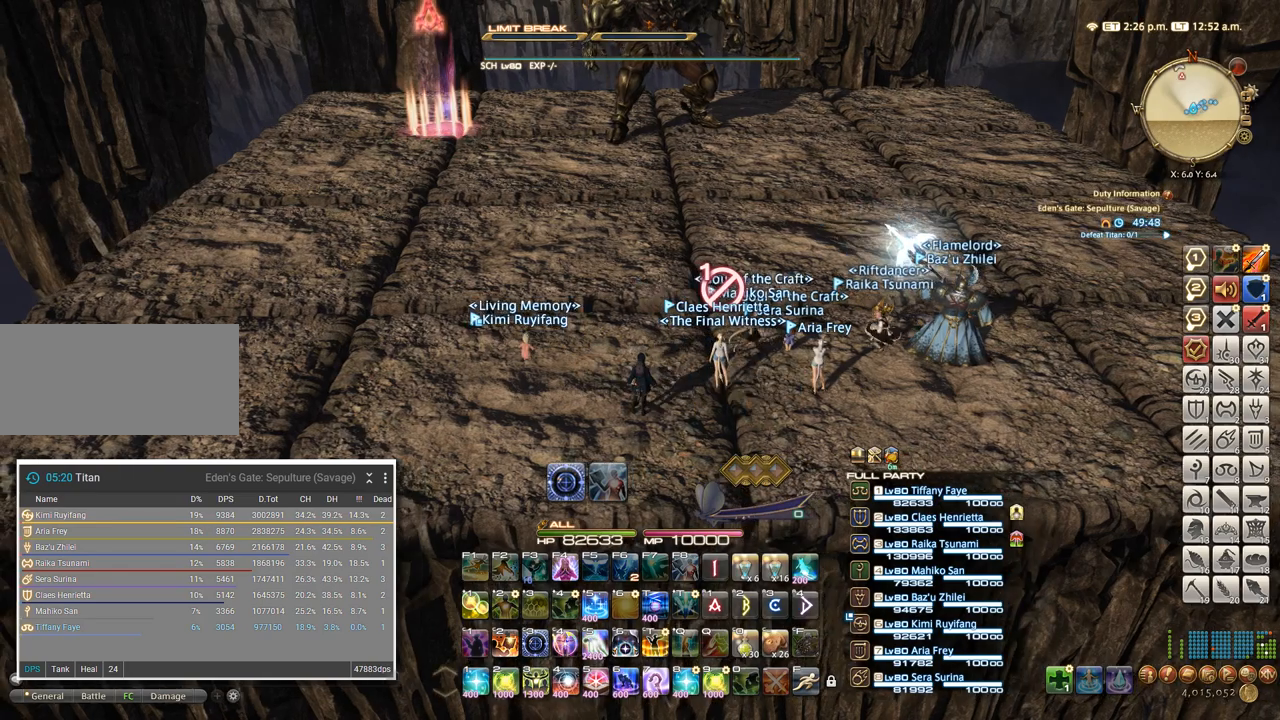
{"keys": [], "events": []}
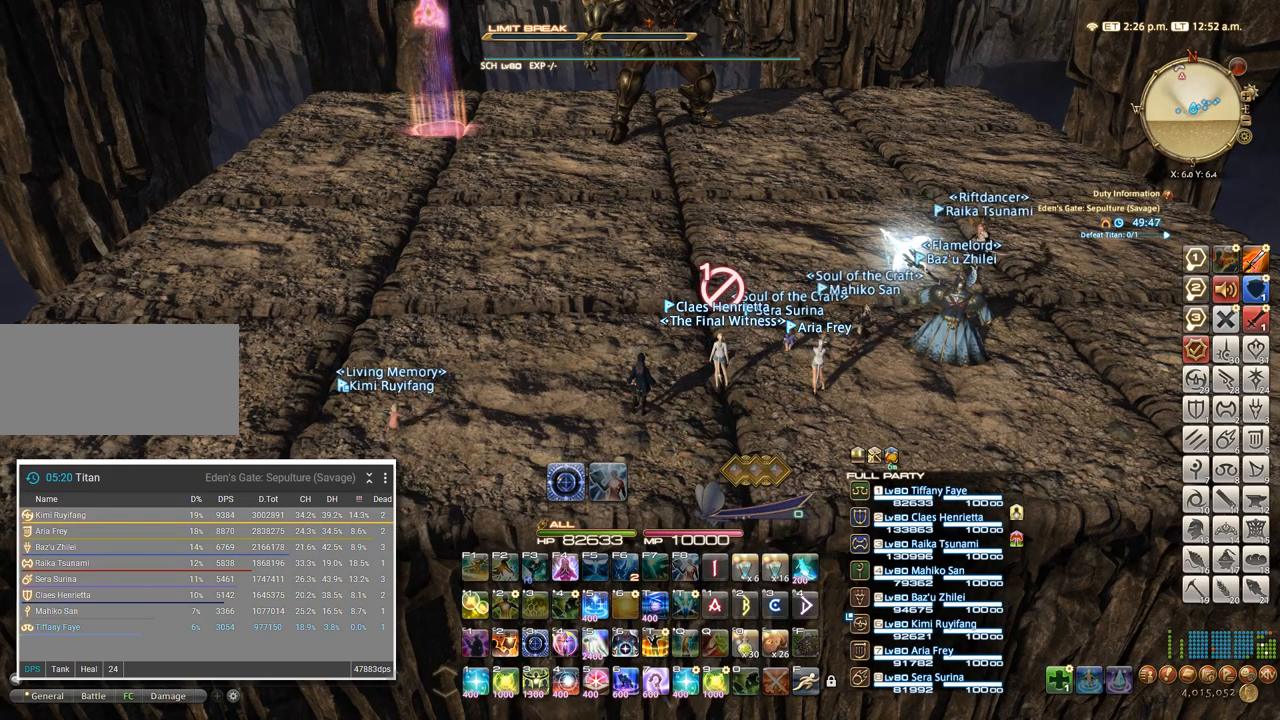
{"keys": [], "events": []}
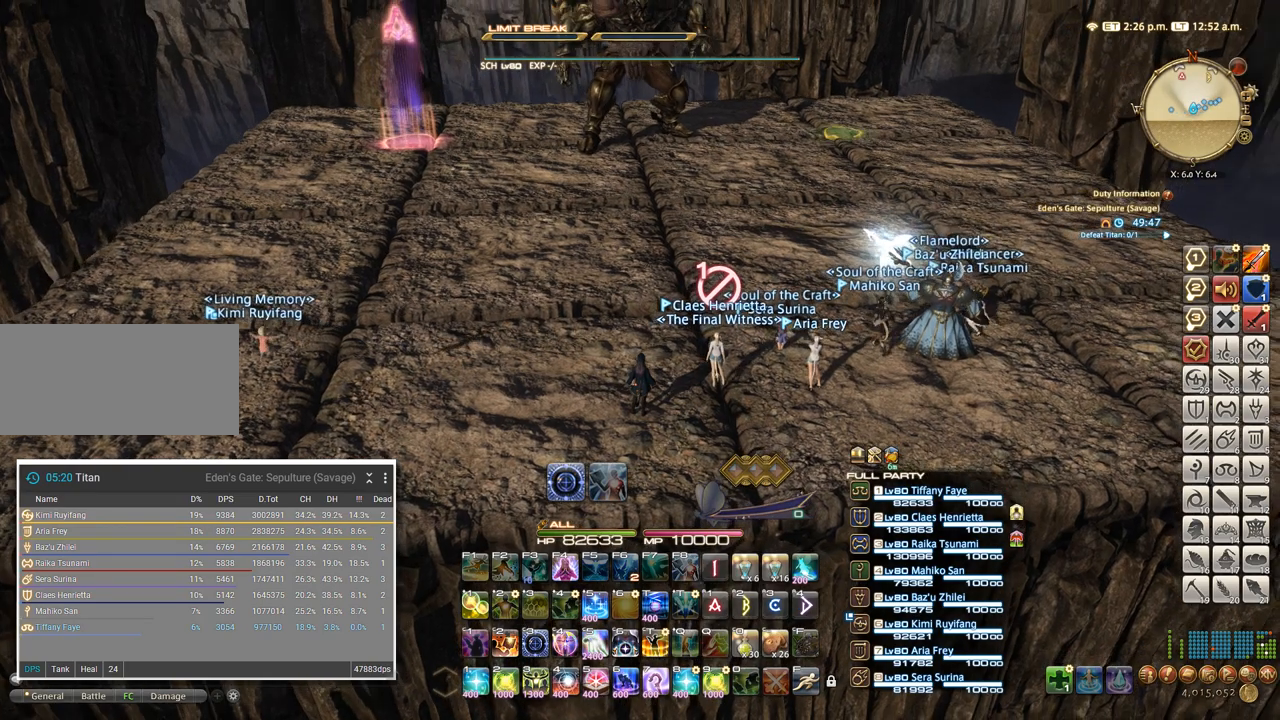
{"keys": []}
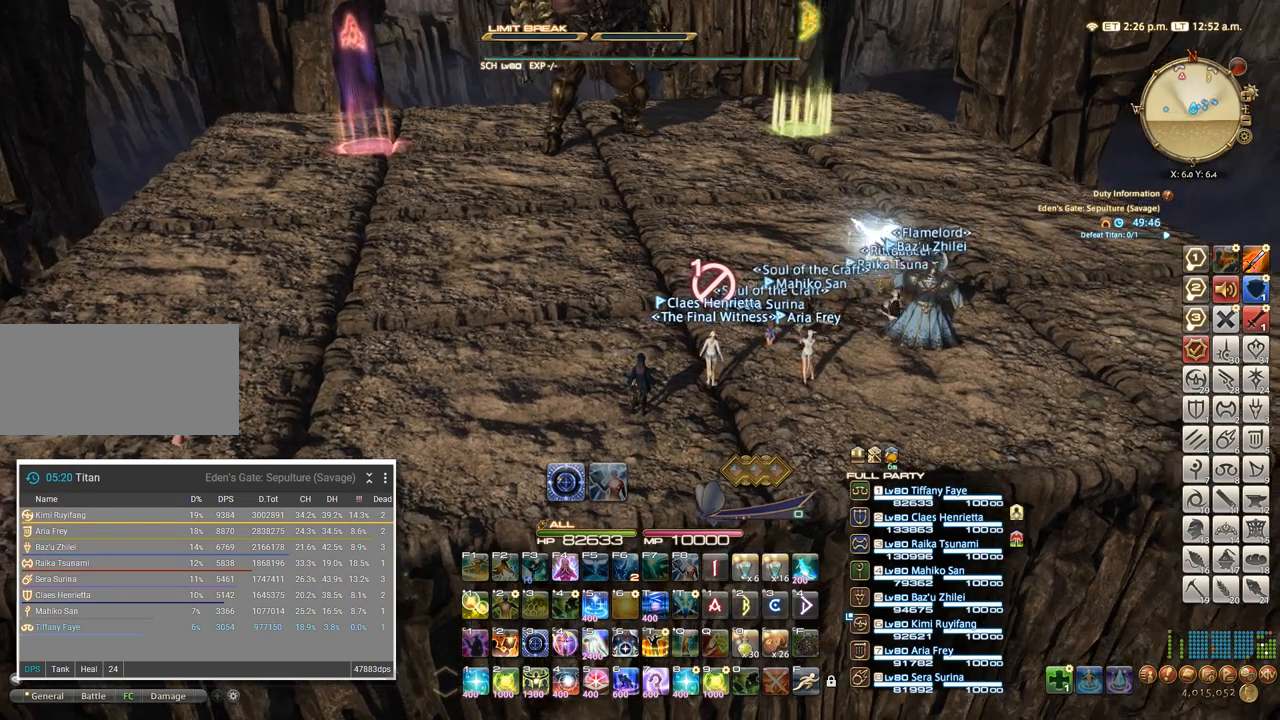
{"keys": [], "events": []}
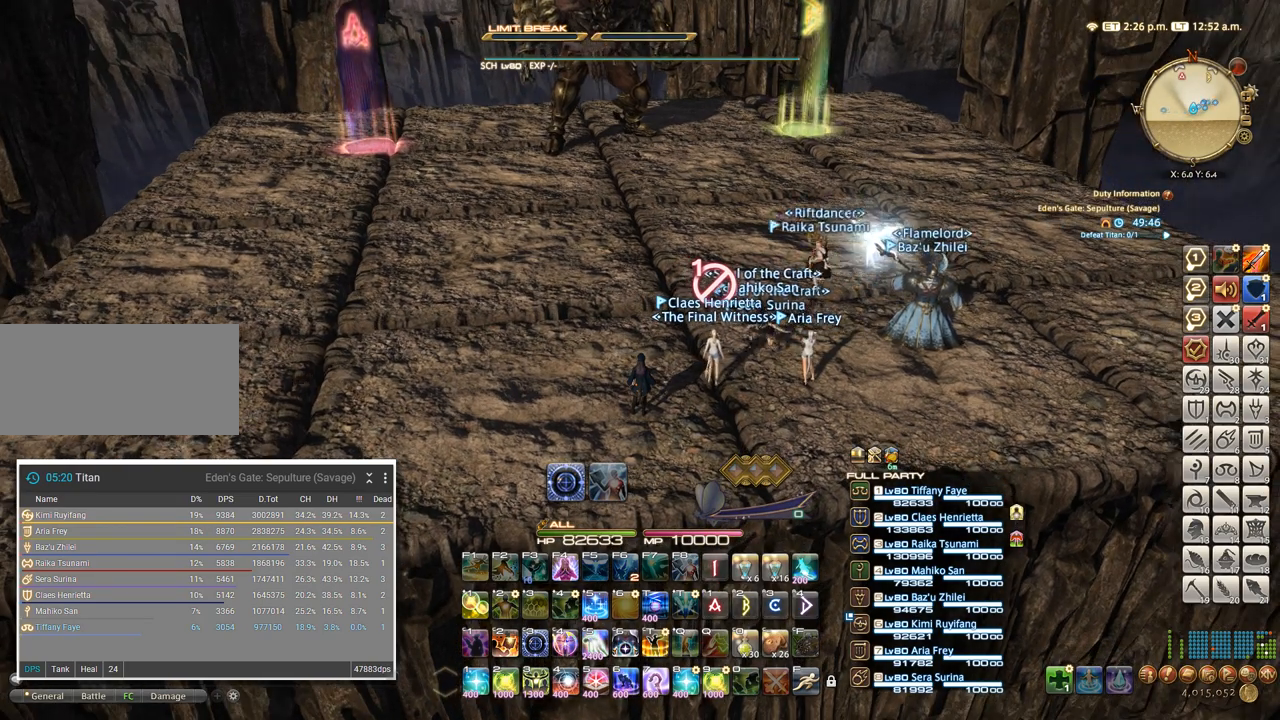
{"keys": [], "events": []}